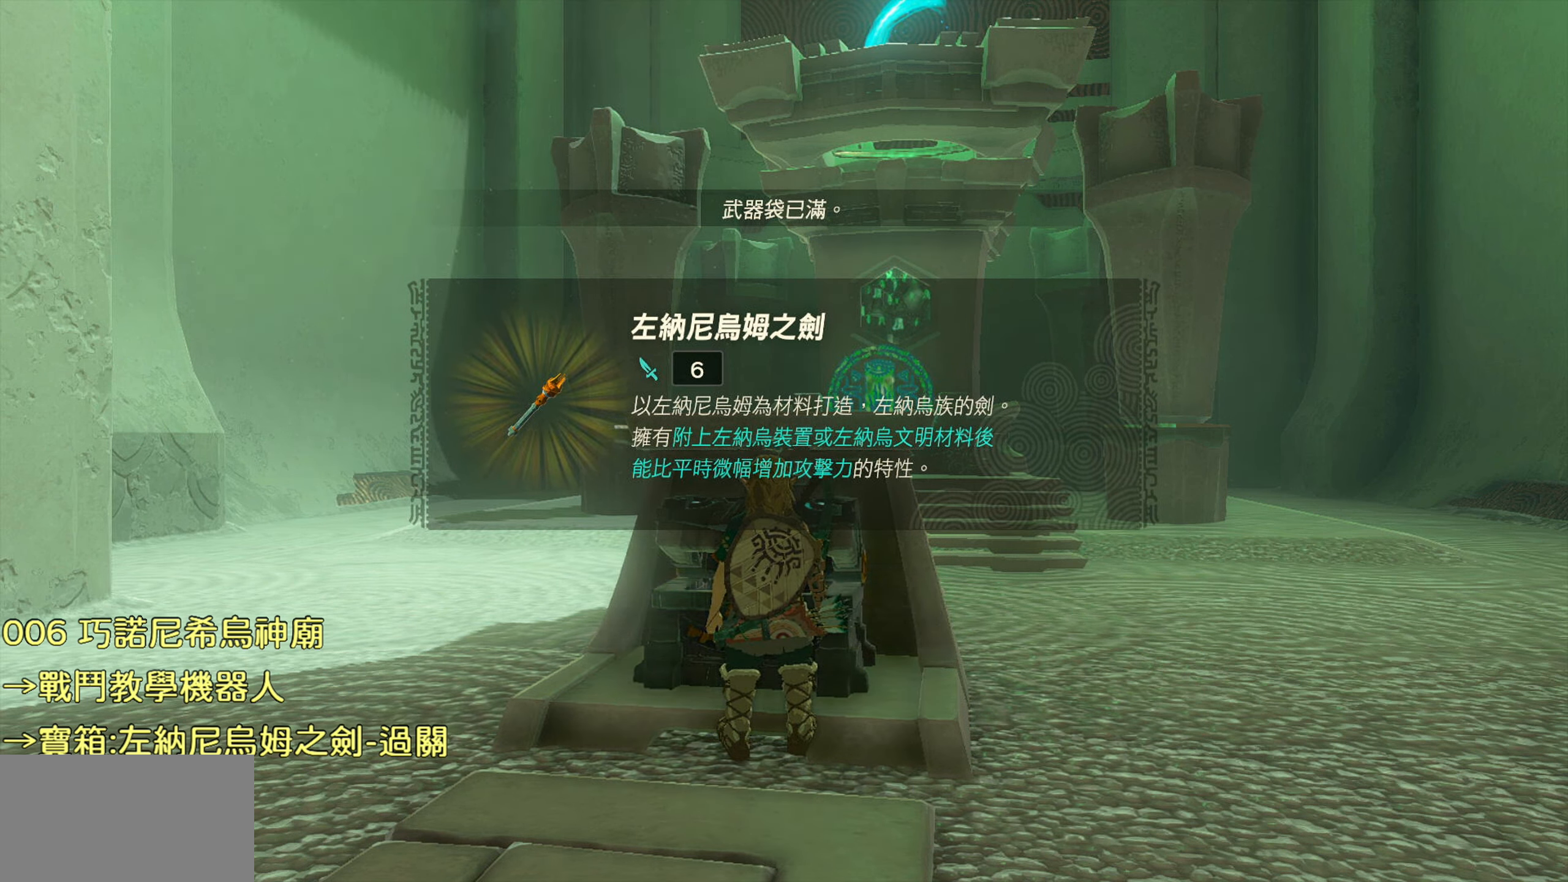
Gameplay with a controller (PlayStation layout); each line is a JSON object with the inputs held at the frame after it. "events" lists button and stick changes between this image and that frame as [ms after this image, input, new state], when the widget could be followed in between.
{"buttons": [], "left_stick": "center", "right_stick": "center", "events": [[233, "CIRCLE", "down"], [300, "CIRCLE", "up"]]}
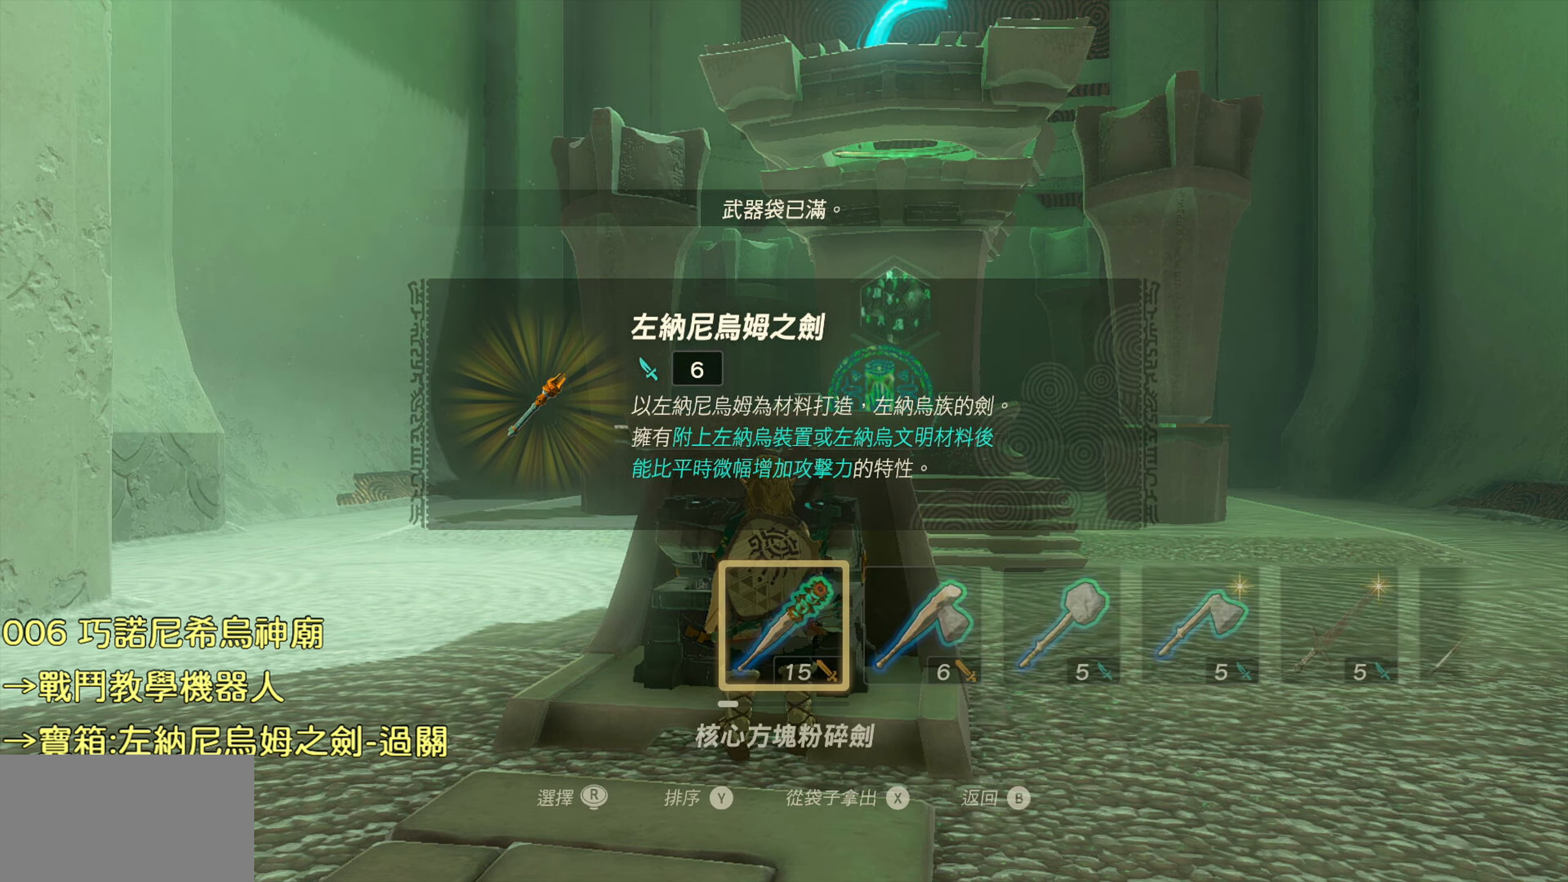
{"buttons": [], "left_stick": "center", "right_stick": "center", "events": []}
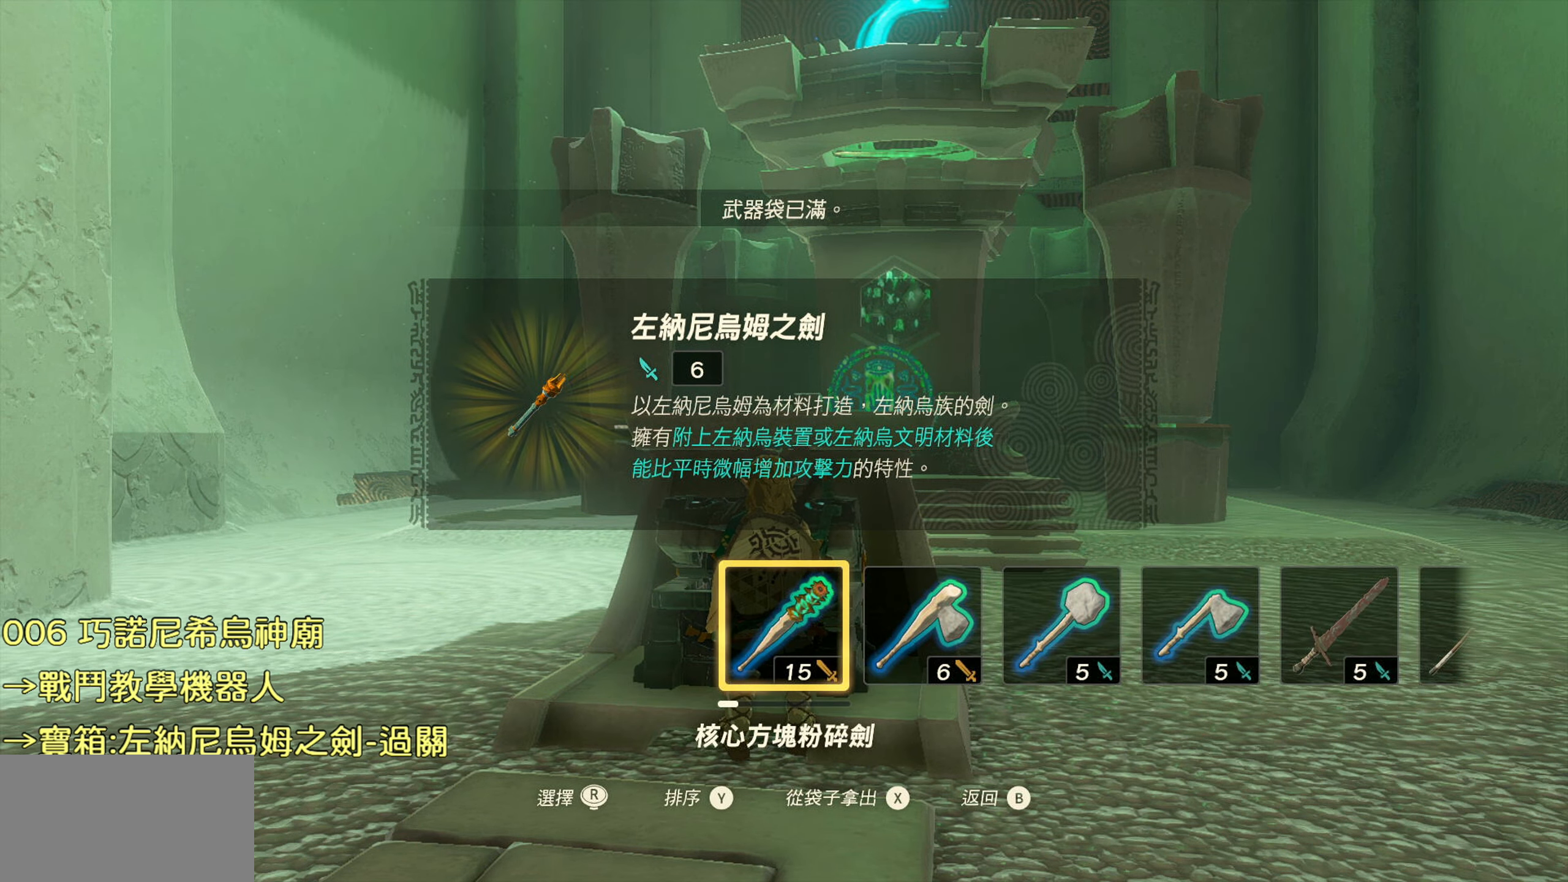
{"buttons": ["DPAD_RIGHT"], "left_stick": "center", "right_stick": "center", "events": [[433, "DPAD_RIGHT", "down"]]}
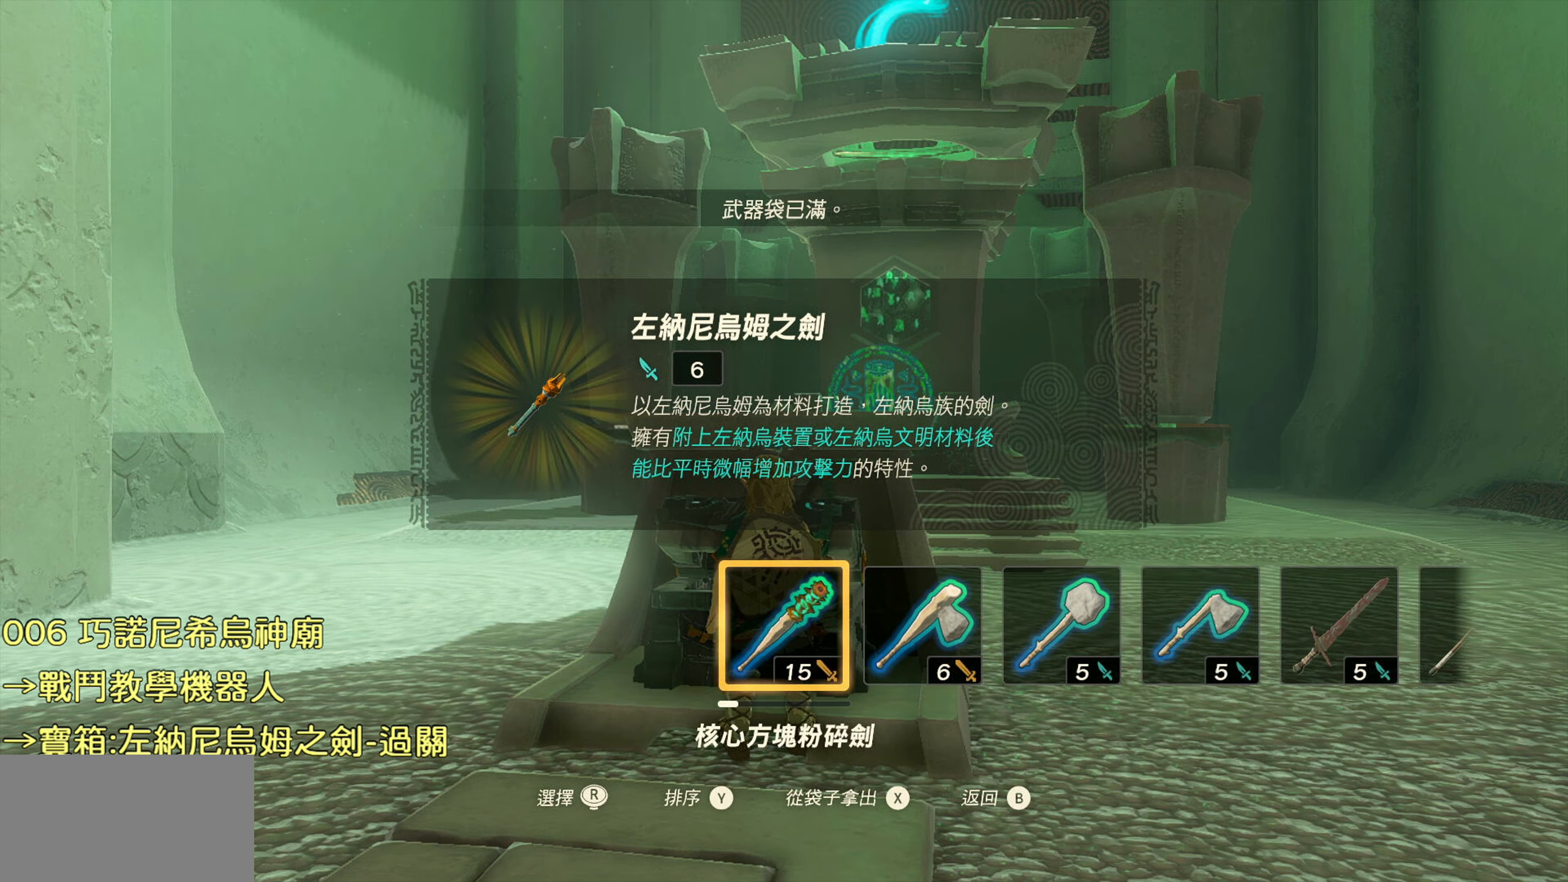
{"buttons": [], "left_stick": "center", "right_stick": "center", "events": [[33, "DPAD_RIGHT", "up"], [133, "DPAD_RIGHT", "down"], [216, "DPAD_RIGHT", "up"], [300, "DPAD_RIGHT", "down"], [383, "DPAD_RIGHT", "up"]]}
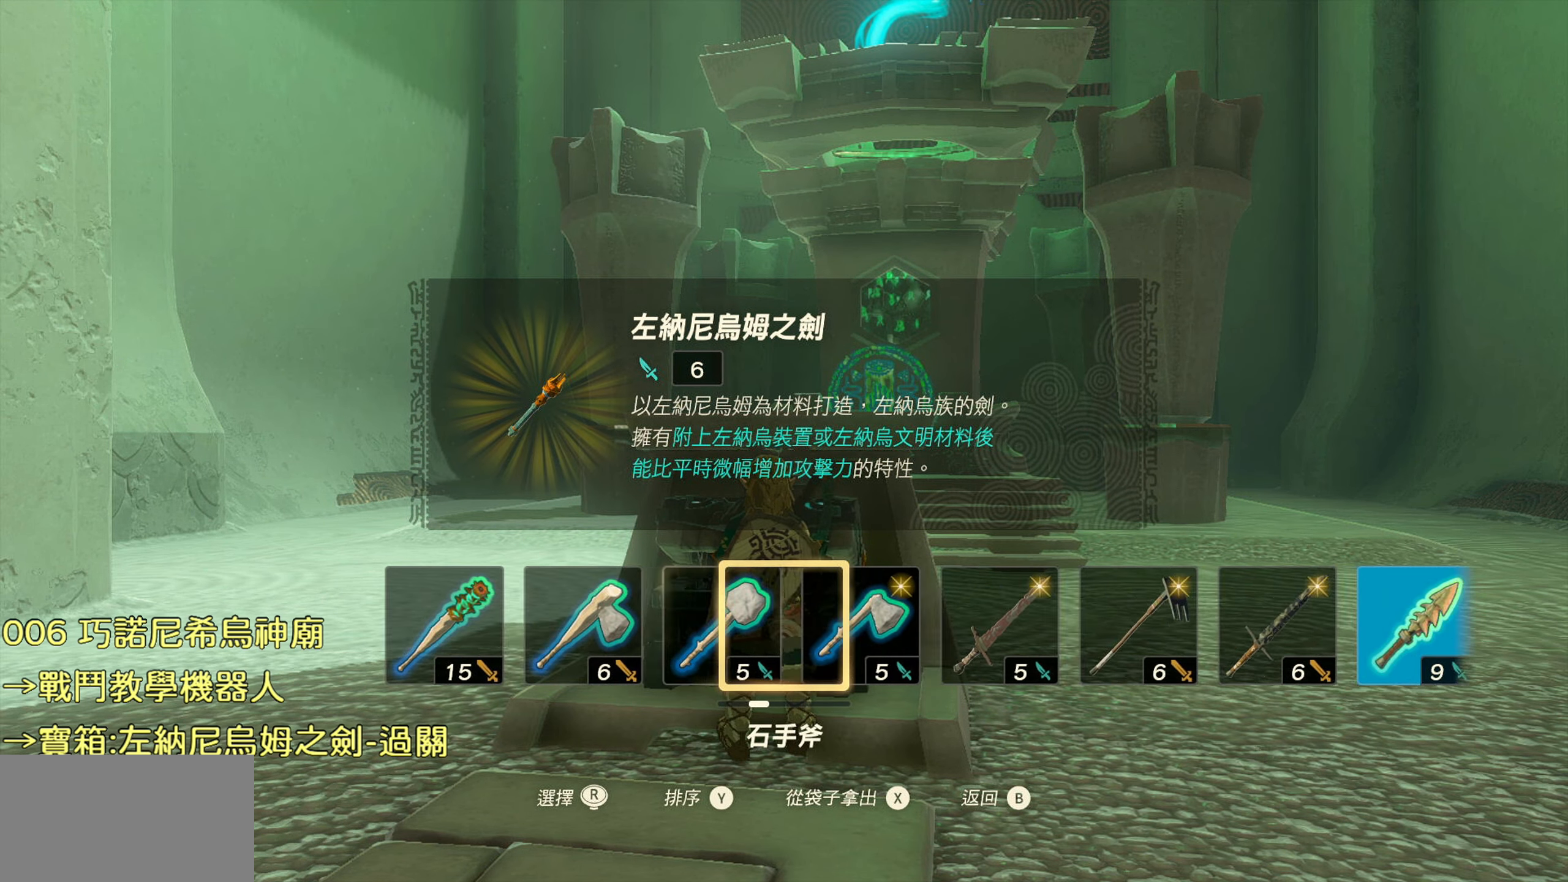
{"buttons": [], "left_stick": "center", "right_stick": "center", "events": [[233, "DPAD_RIGHT", "down"], [333, "DPAD_RIGHT", "up"], [433, "DPAD_RIGHT", "down"], [500, "DPAD_RIGHT", "up"]]}
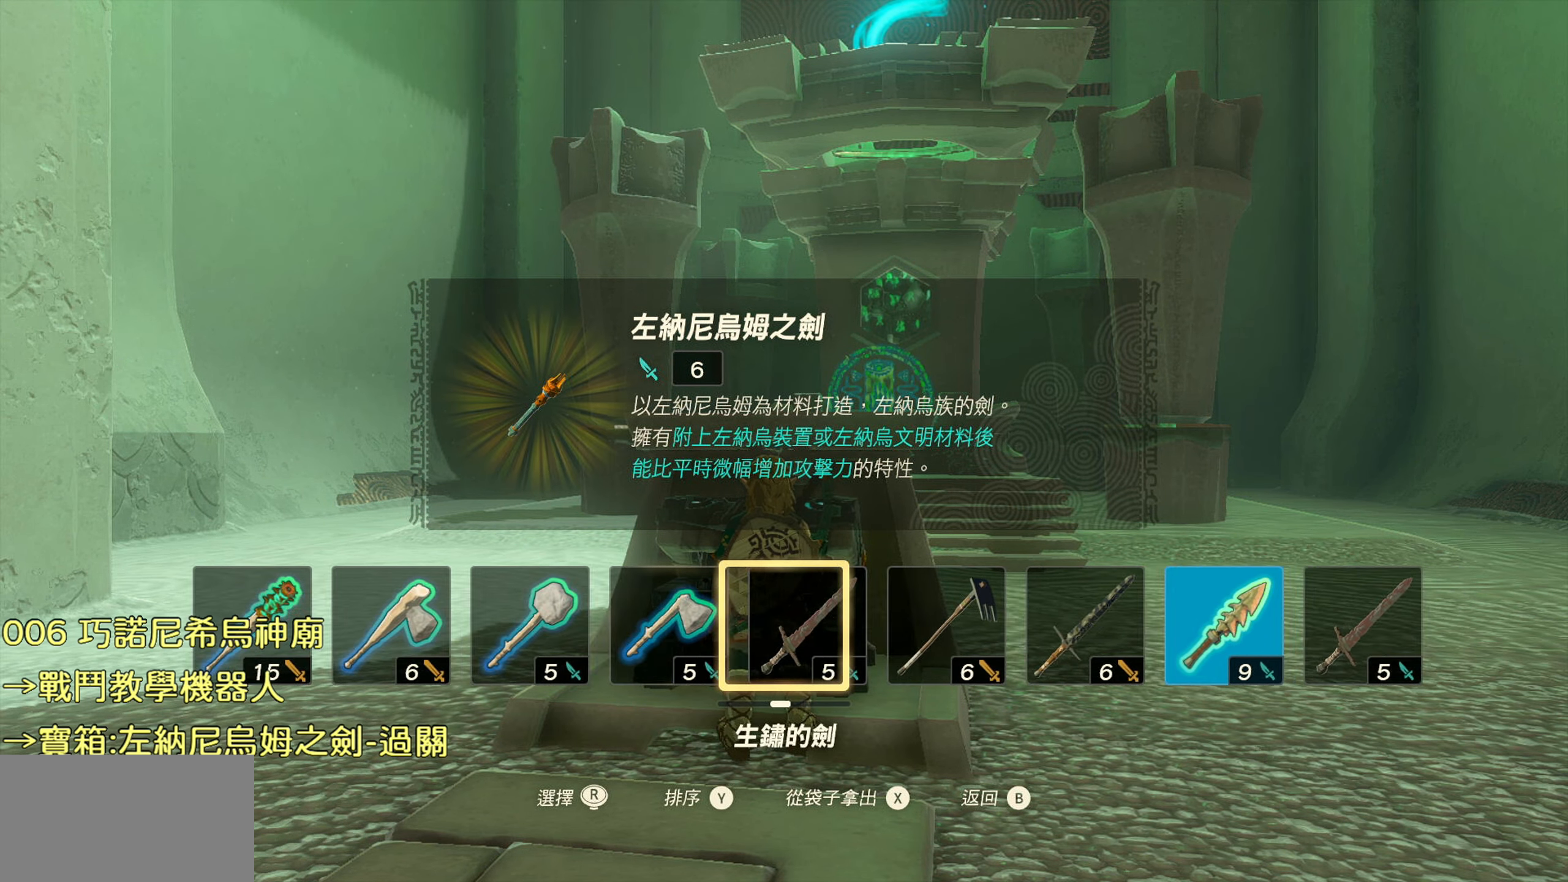
{"buttons": [], "left_stick": "center", "right_stick": "center", "events": [[250, "DPAD_RIGHT", "down"], [366, "DPAD_RIGHT", "up"]]}
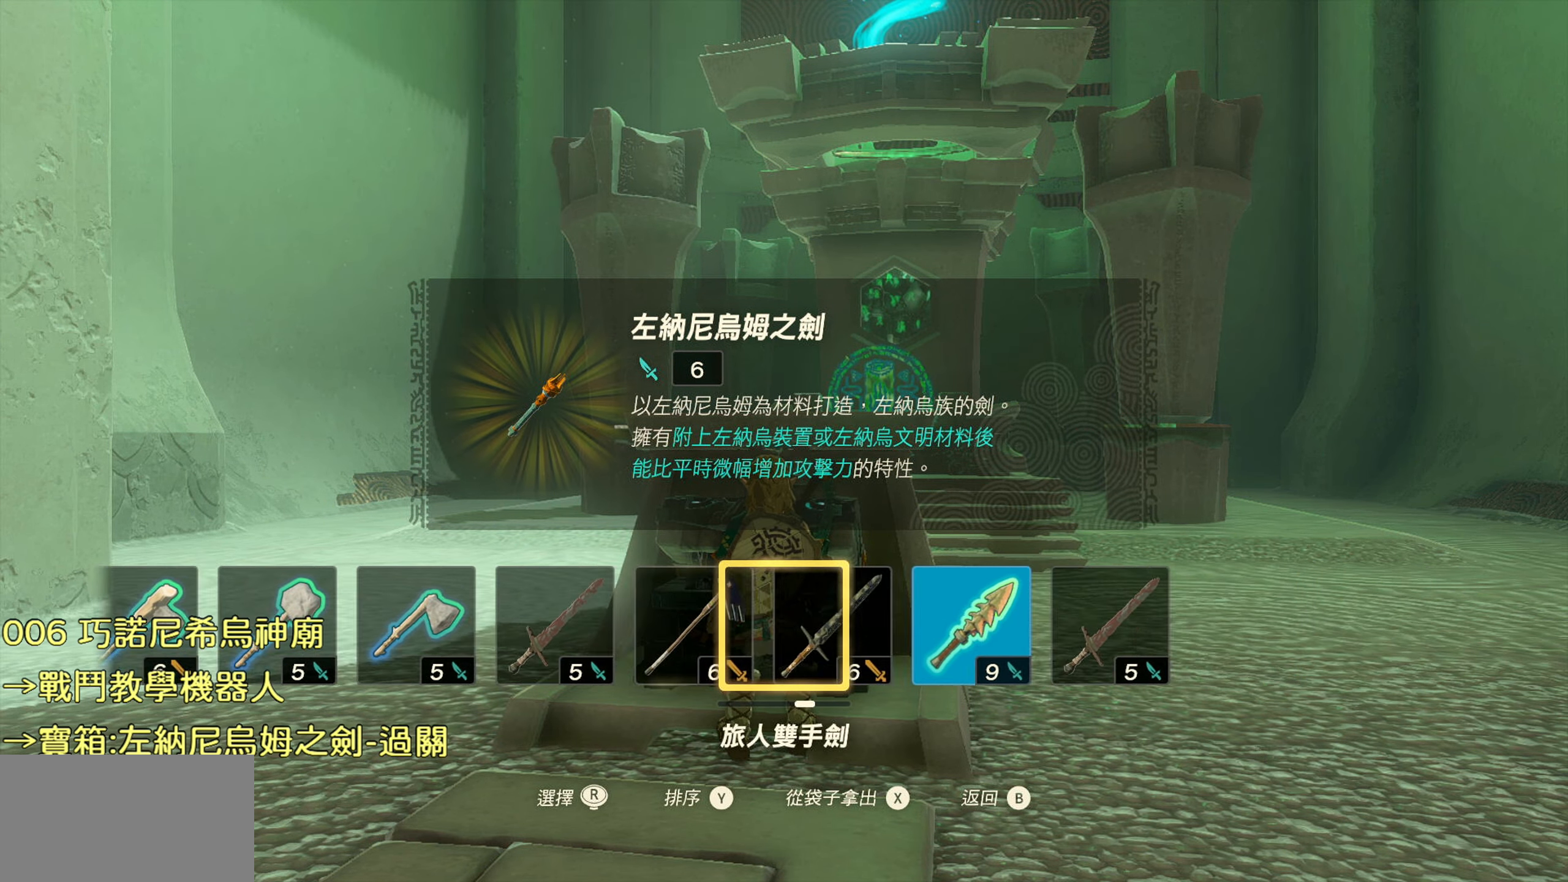
{"buttons": [], "left_stick": "center", "right_stick": "center", "events": [[116, "DPAD_RIGHT", "down"], [233, "DPAD_RIGHT", "up"], [366, "DPAD_RIGHT", "down"], [433, "DPAD_RIGHT", "up"]]}
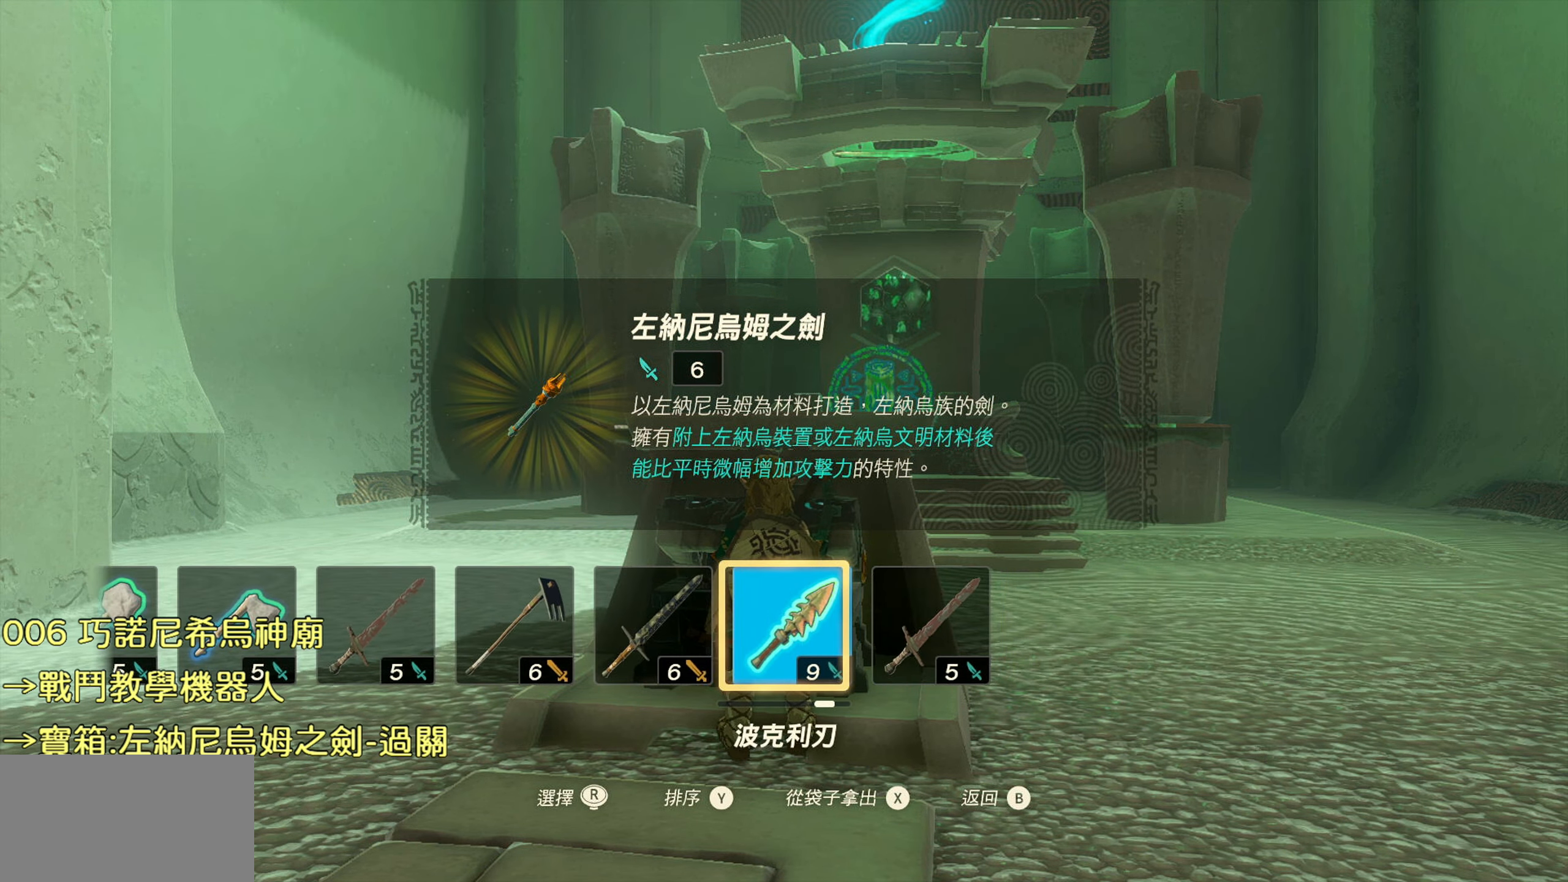
{"buttons": [], "left_stick": "center", "right_stick": "center", "events": []}
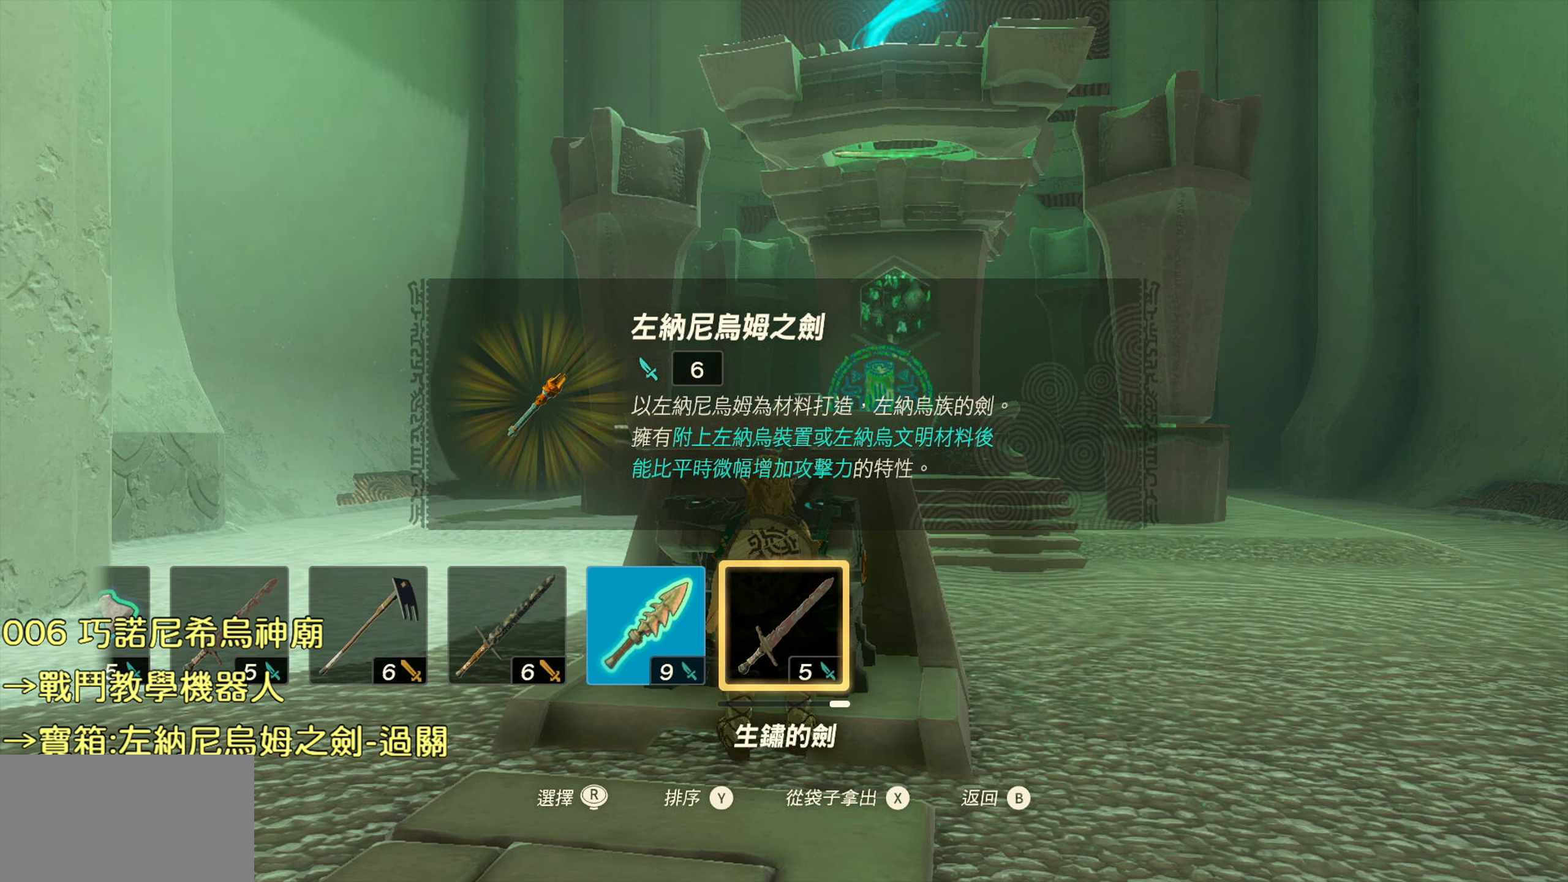
{"buttons": [], "left_stick": "center", "right_stick": "center", "events": []}
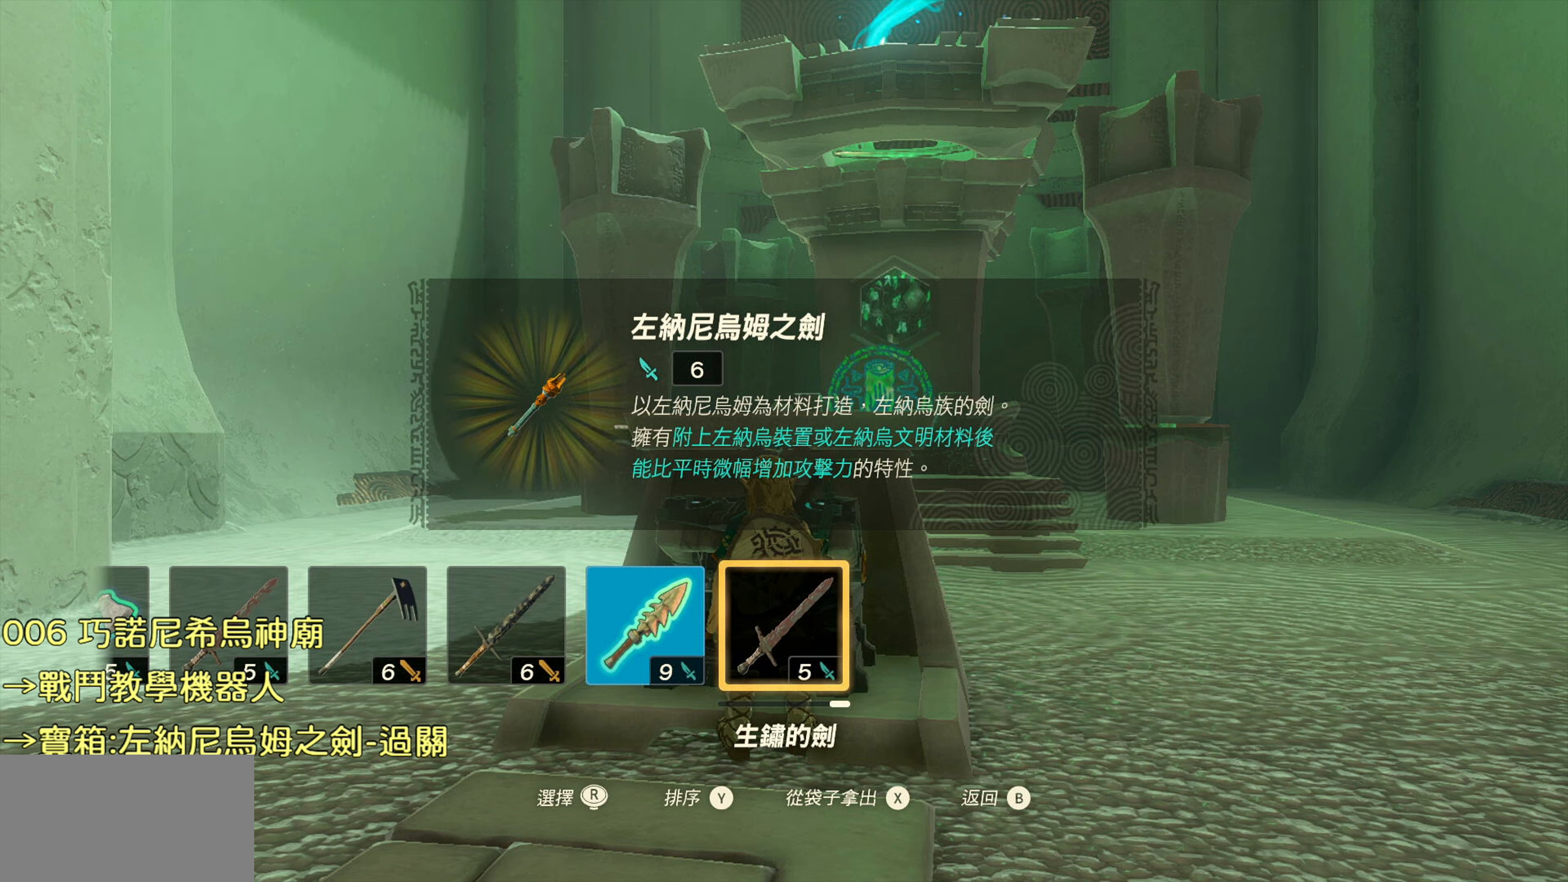
{"buttons": [], "left_stick": "center", "right_stick": "center", "events": []}
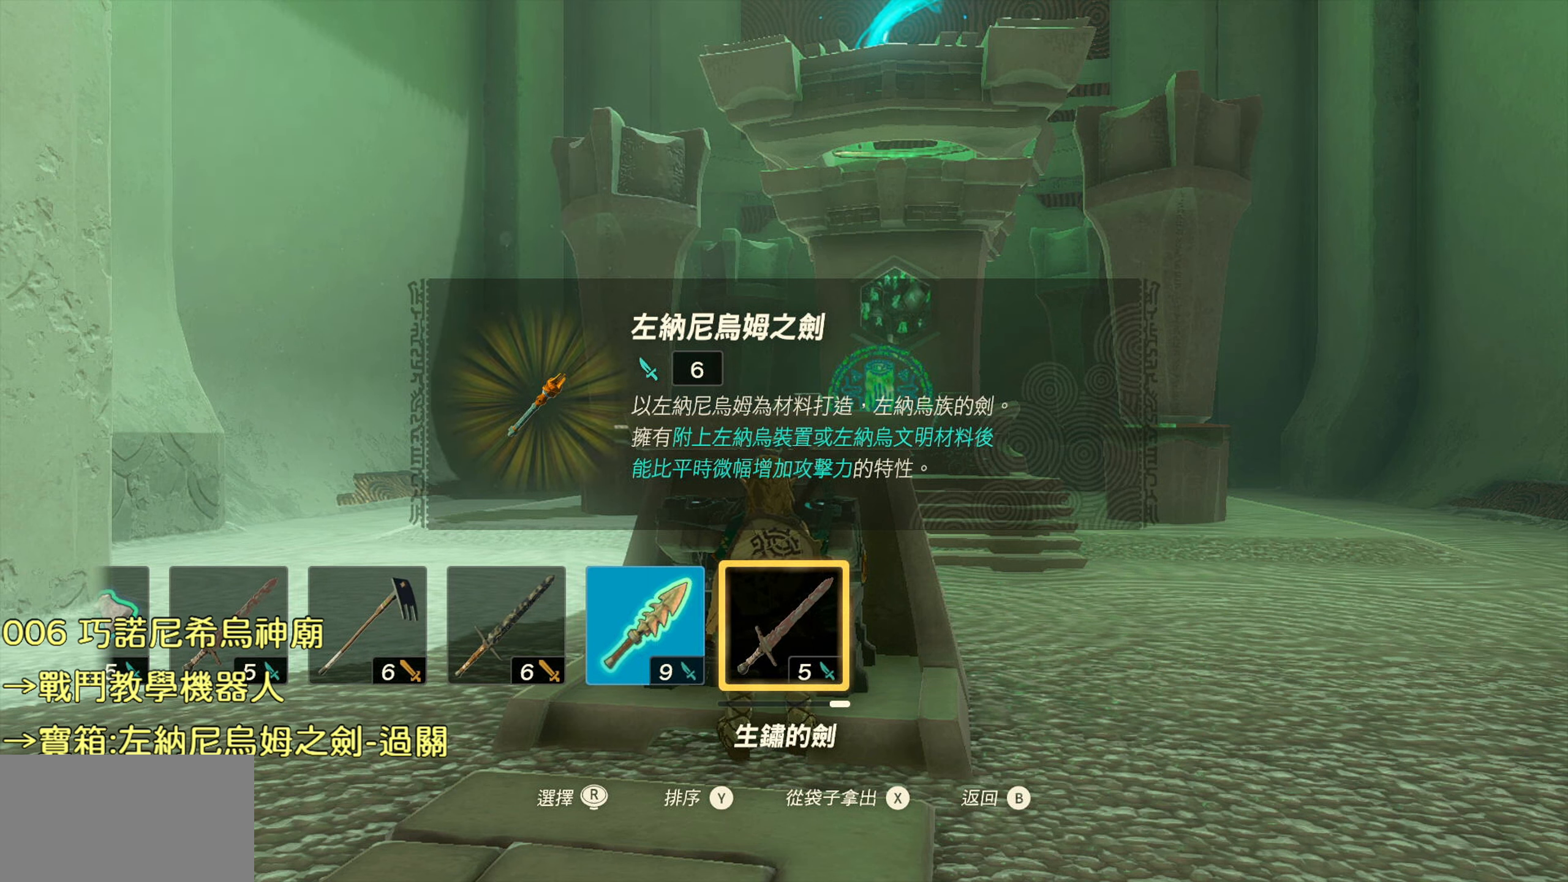
{"buttons": [], "left_stick": "center", "right_stick": "center", "events": []}
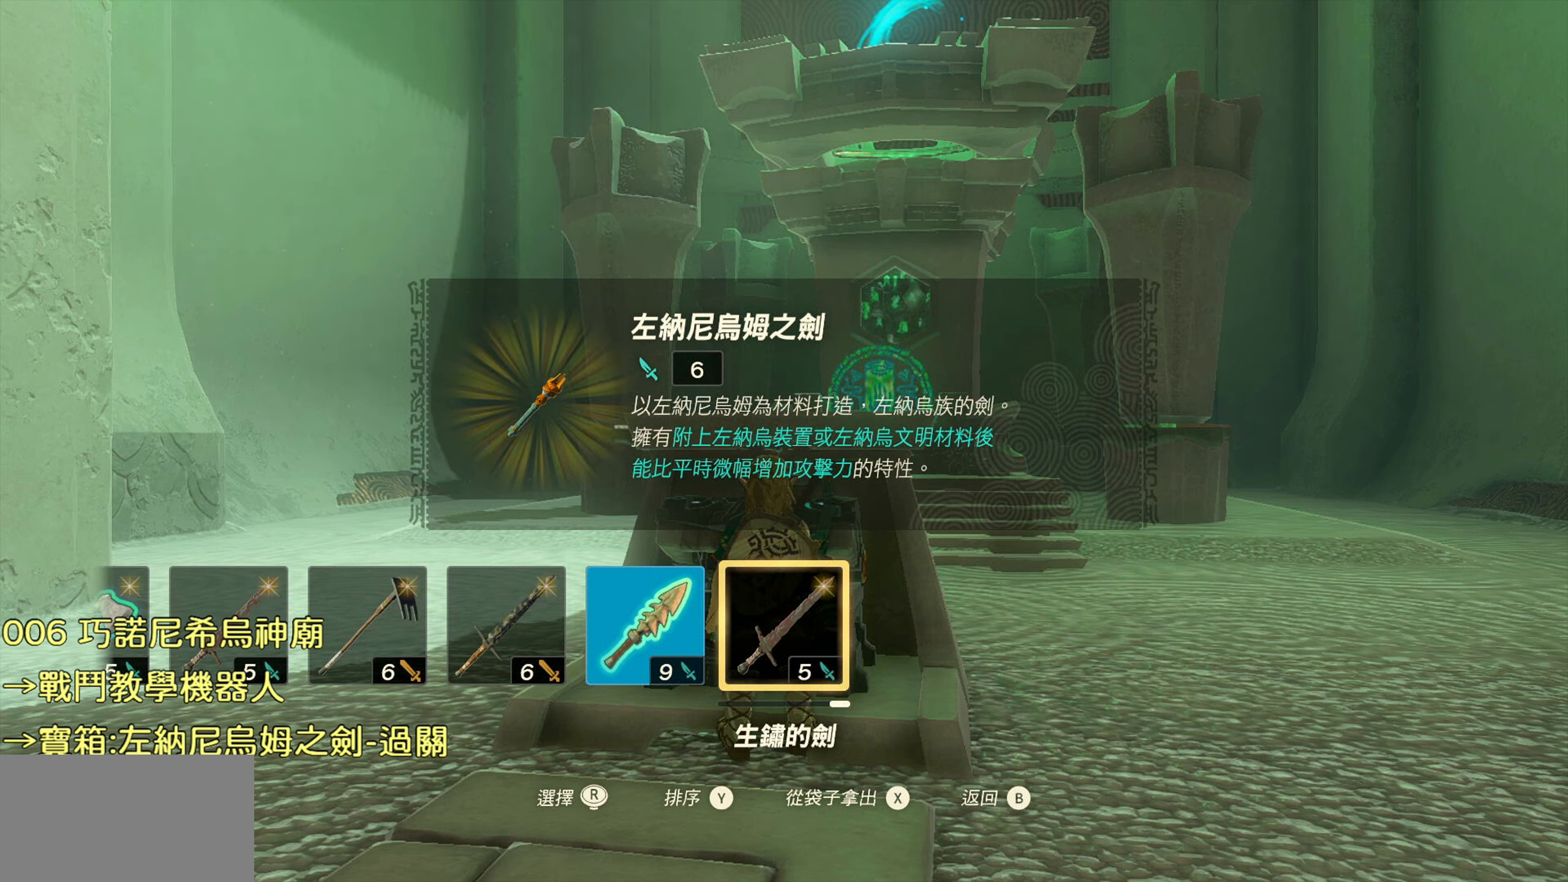
{"buttons": [], "left_stick": "center", "right_stick": "center", "events": [[33, "CIRCLE", "down"], [133, "CIRCLE", "up"]]}
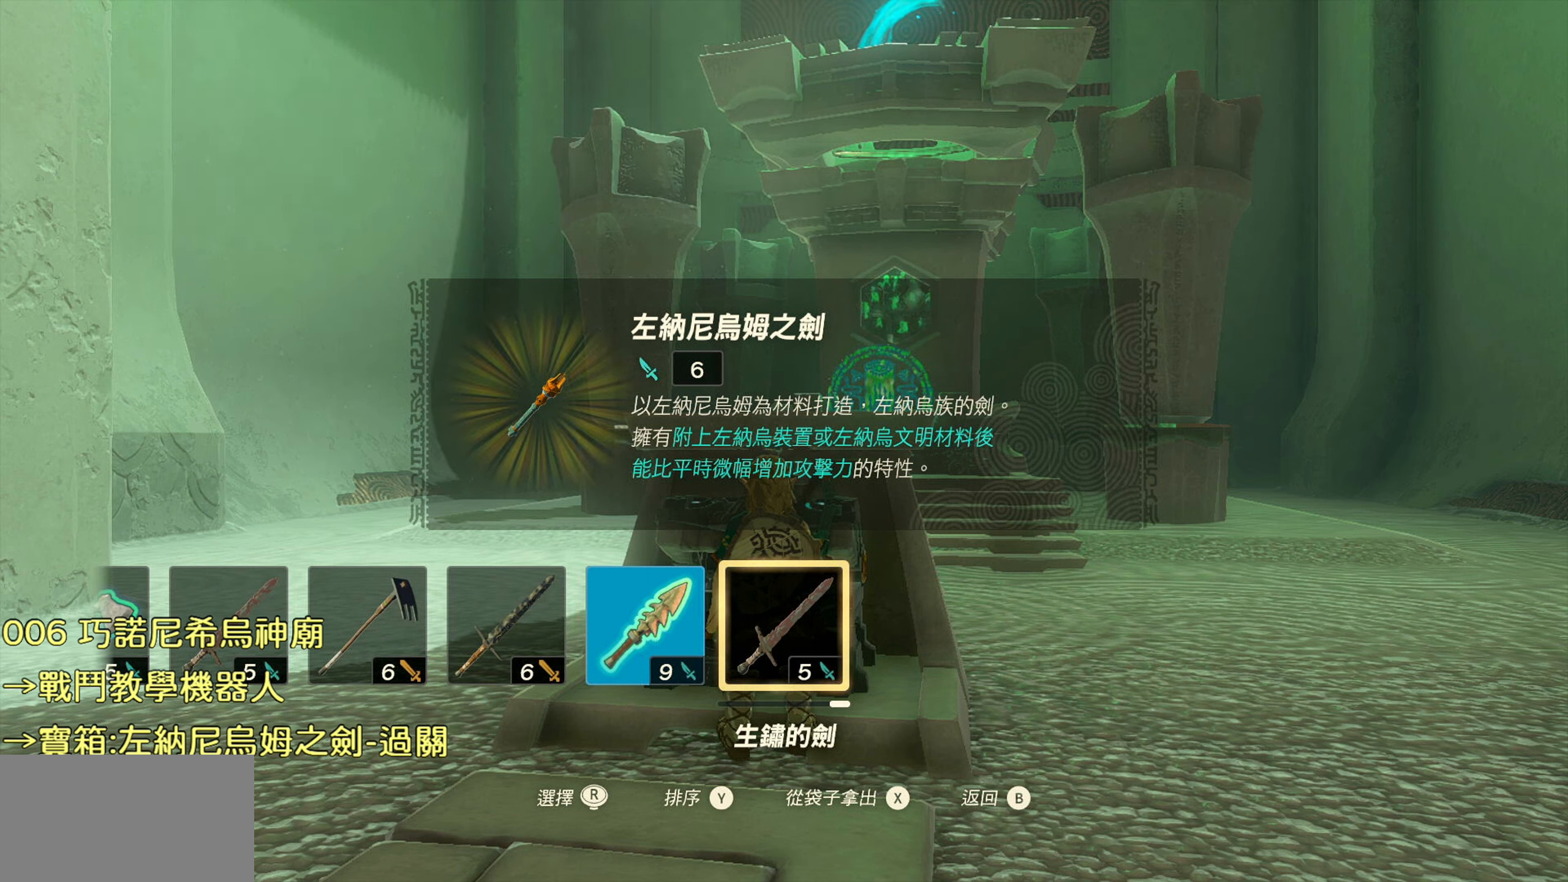
{"buttons": [], "left_stick": "center", "right_stick": "center", "events": []}
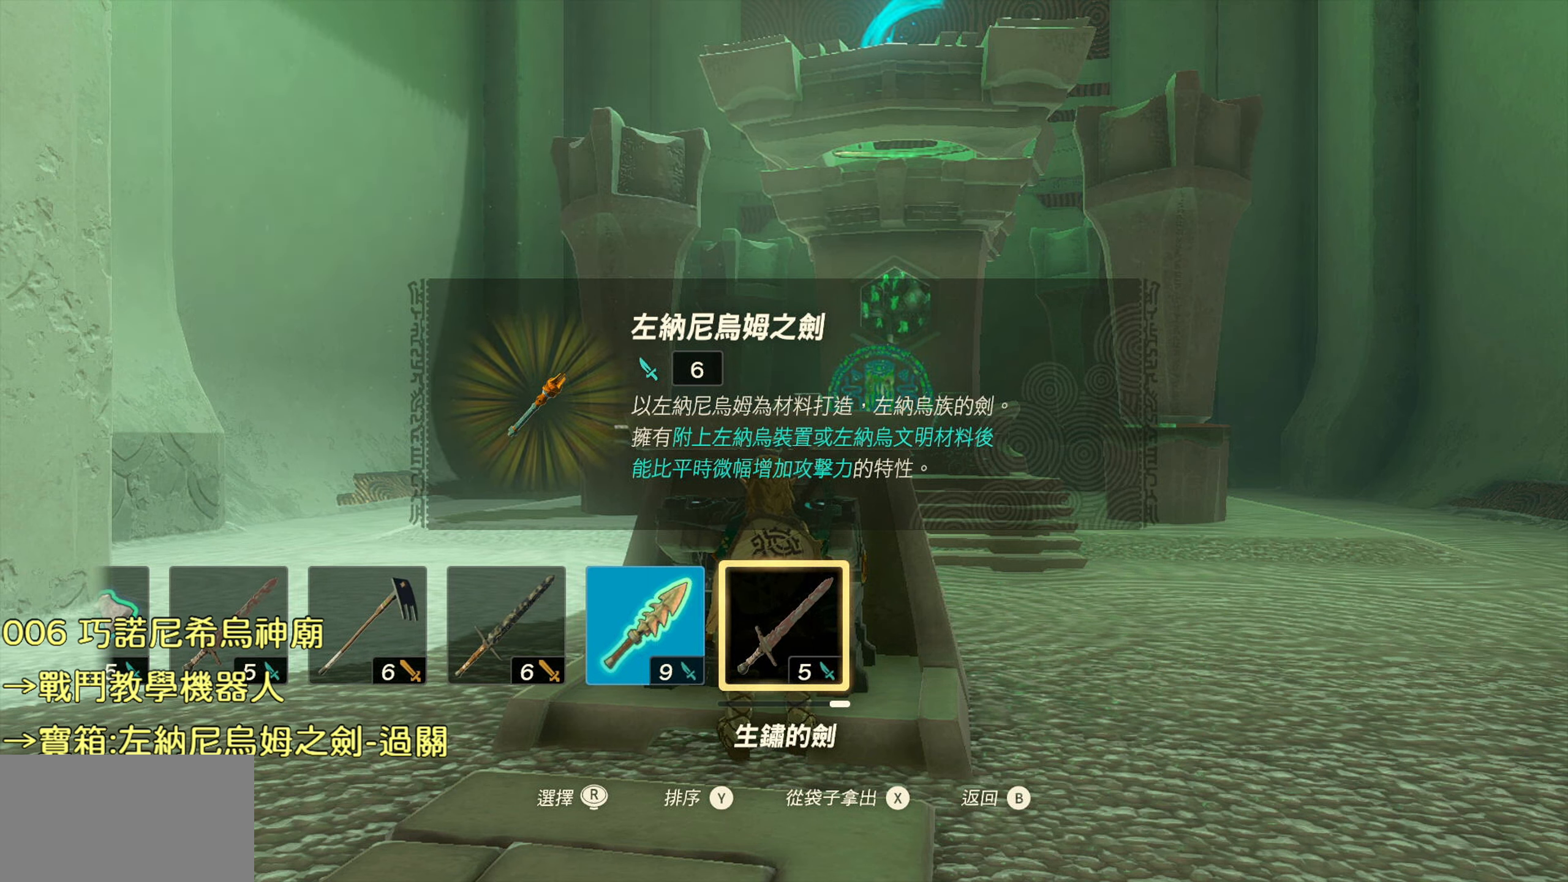
{"buttons": [], "left_stick": "center", "right_stick": "center", "events": []}
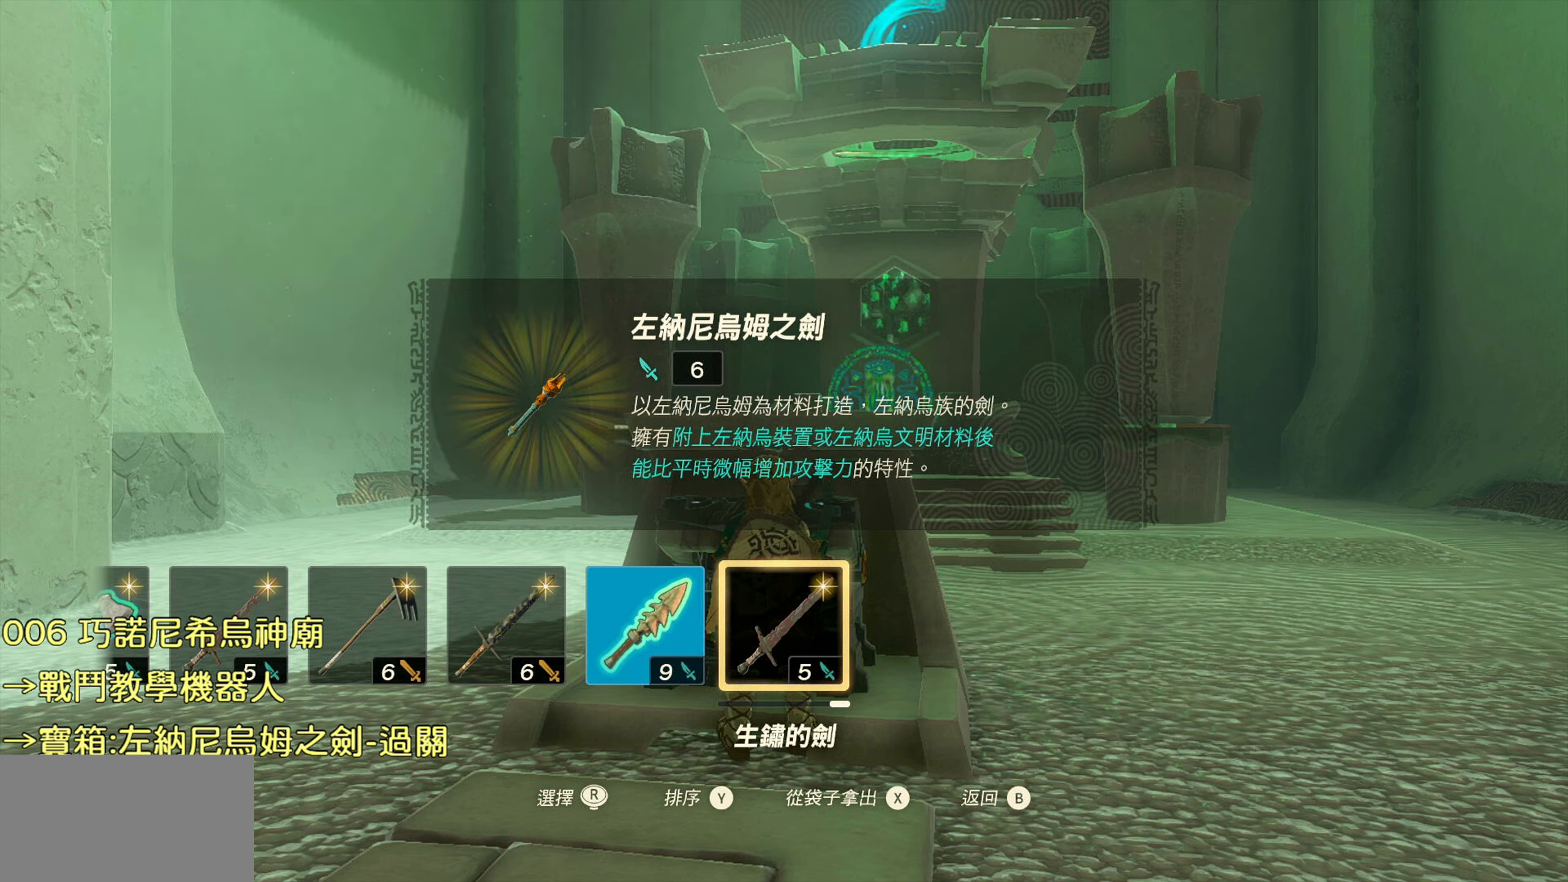
{"buttons": [], "left_stick": "center", "right_stick": "center", "events": [[350, "TRIANGLE", "down"], [467, "TRIANGLE", "up"]]}
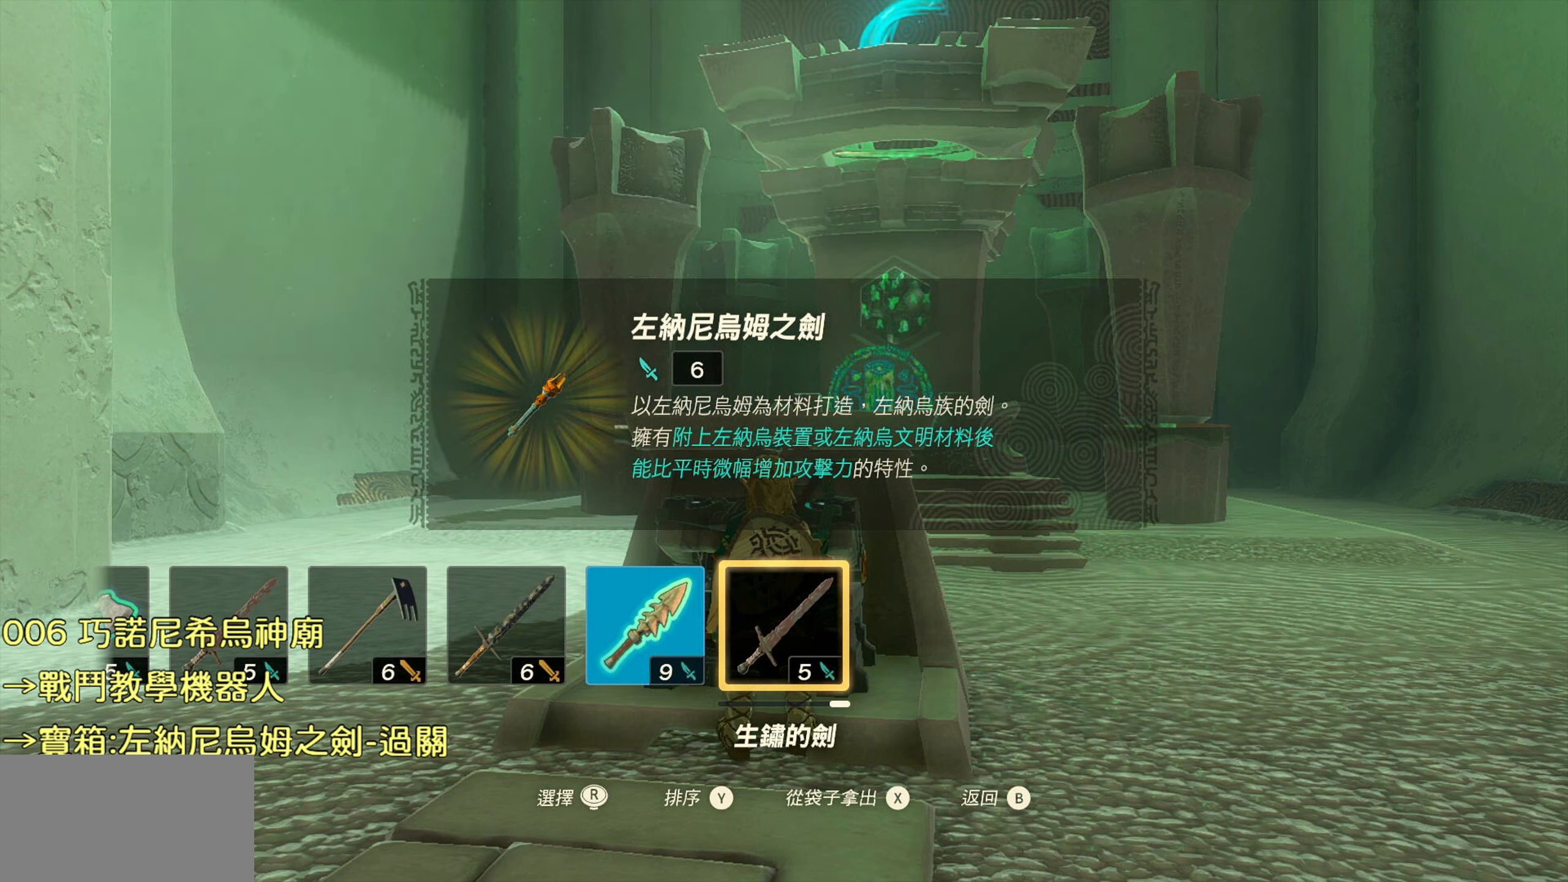
{"buttons": [], "left_stick": "center", "right_stick": "center", "events": []}
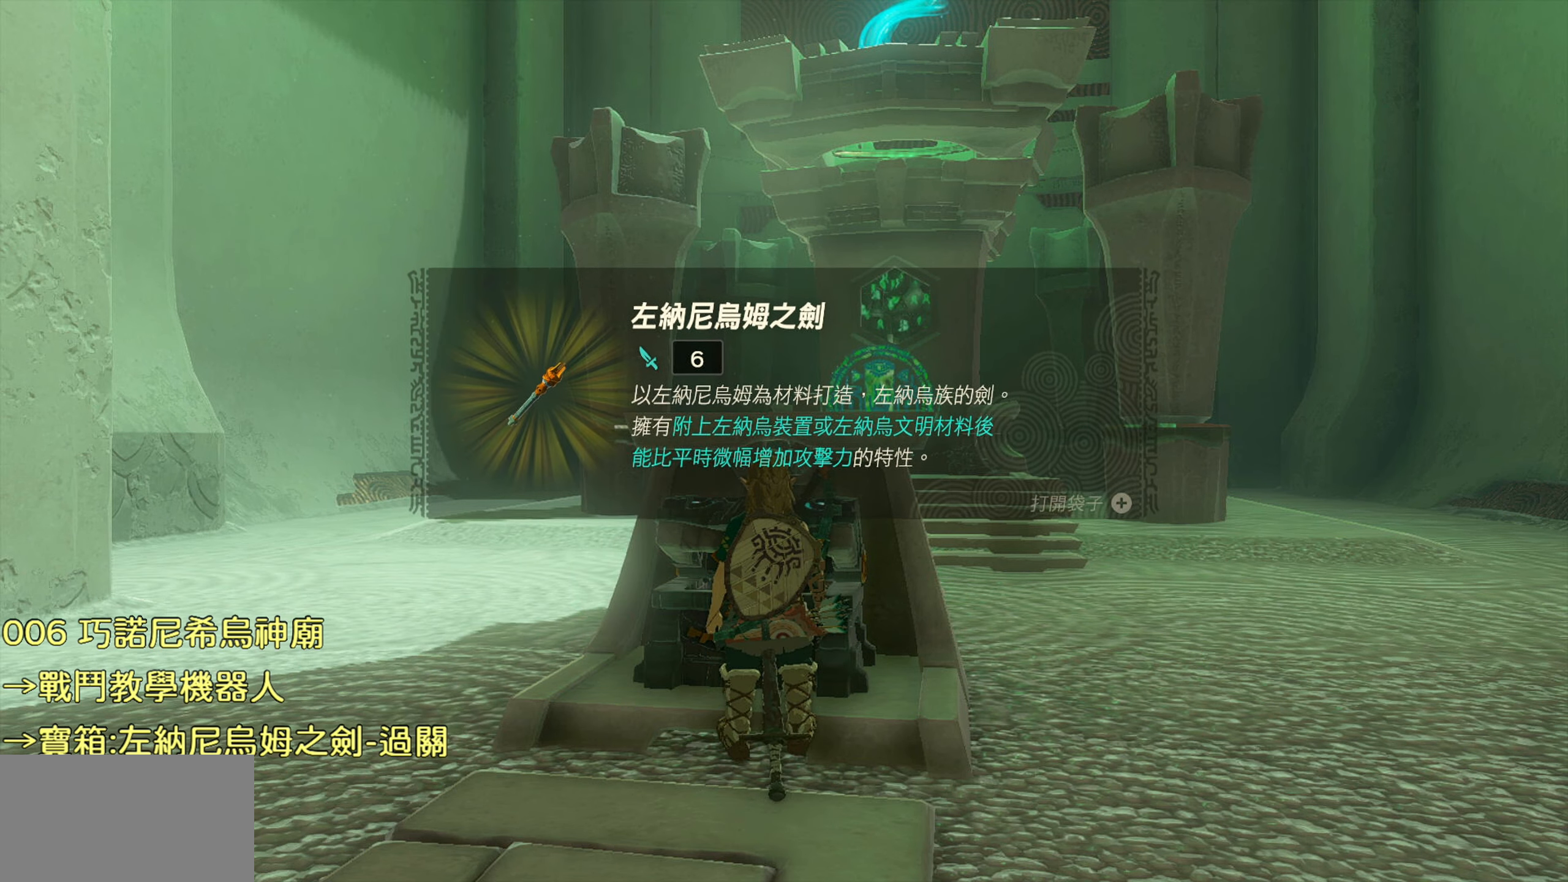
{"buttons": [], "left_stick": "center", "right_stick": "center", "events": []}
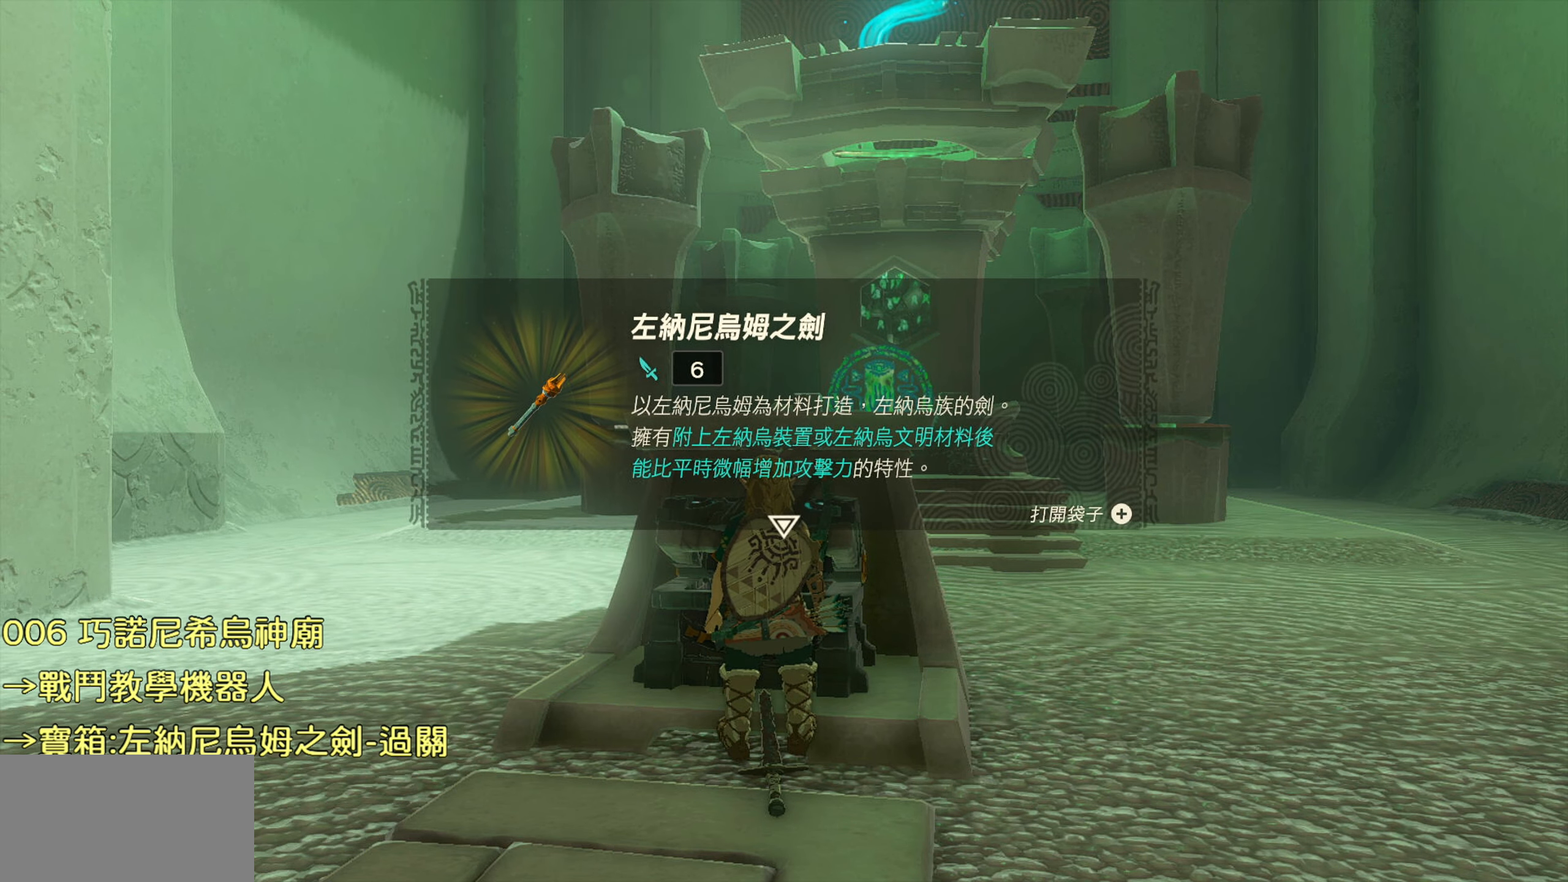
{"buttons": ["CIRCLE"], "left_stick": "center", "right_stick": "center", "events": [[500, "CIRCLE", "down"]]}
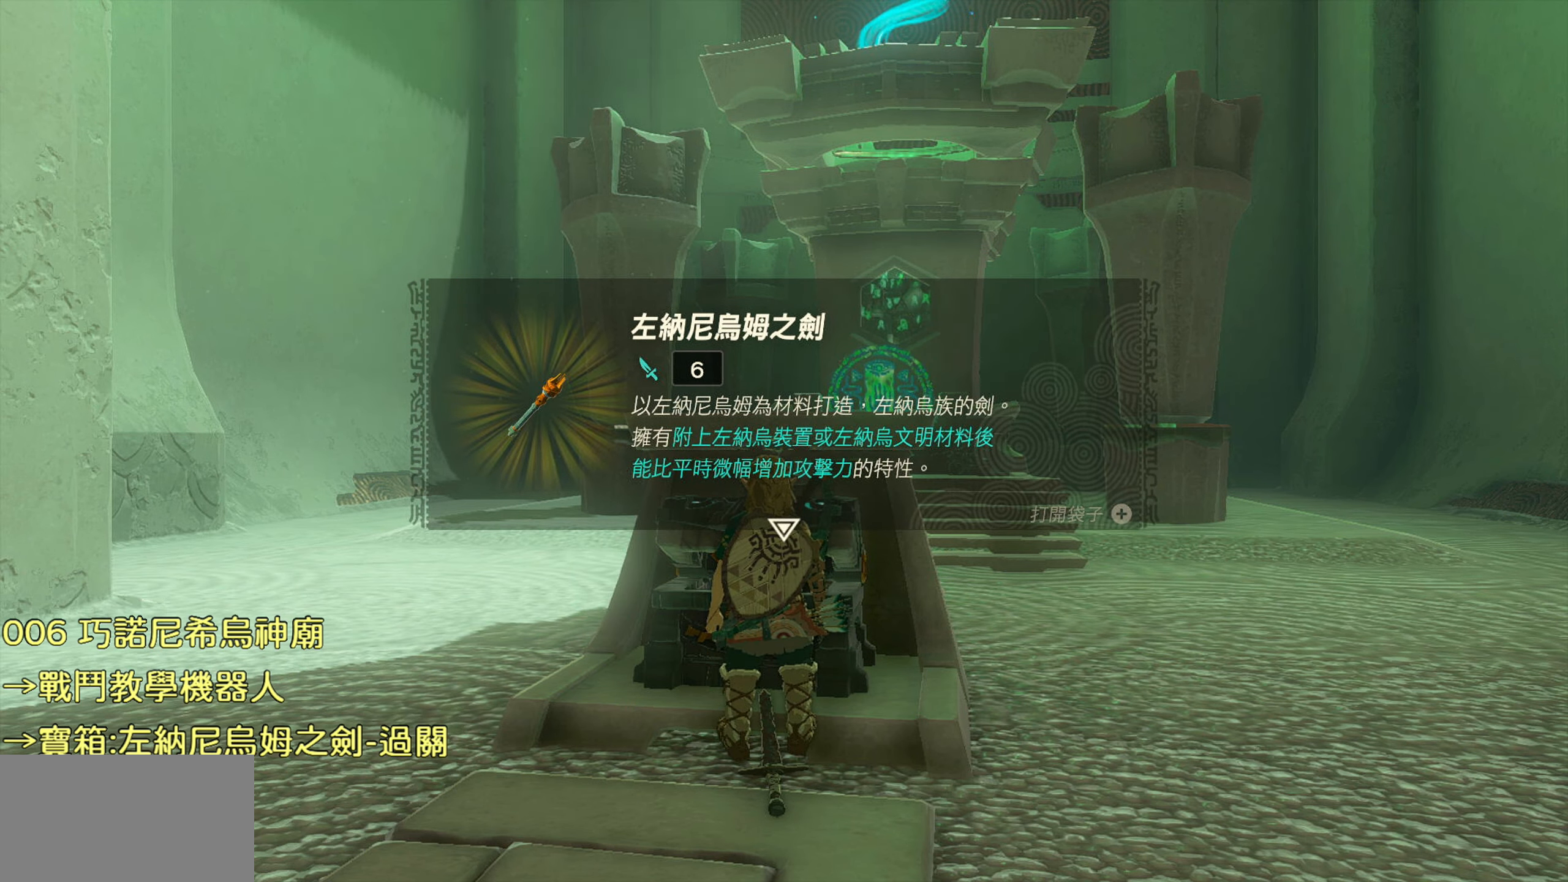
{"buttons": [], "left_stick": "center", "right_stick": "center", "events": [[133, "CIRCLE", "up"]]}
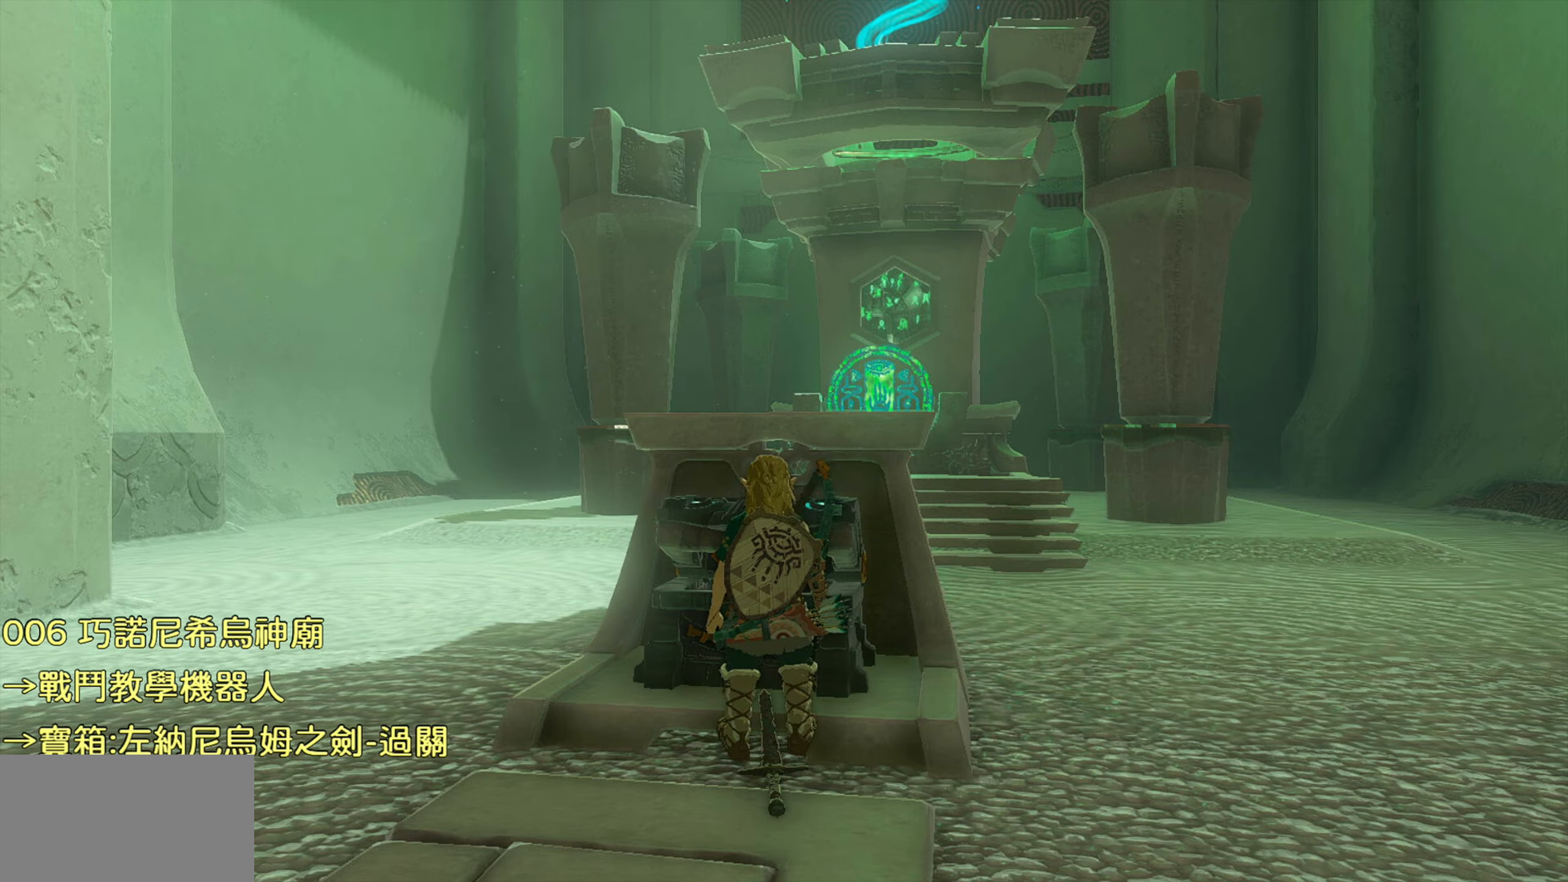
{"buttons": [], "left_stick": "right", "right_stick": "center", "events": [[434, "left_stick", "right"]]}
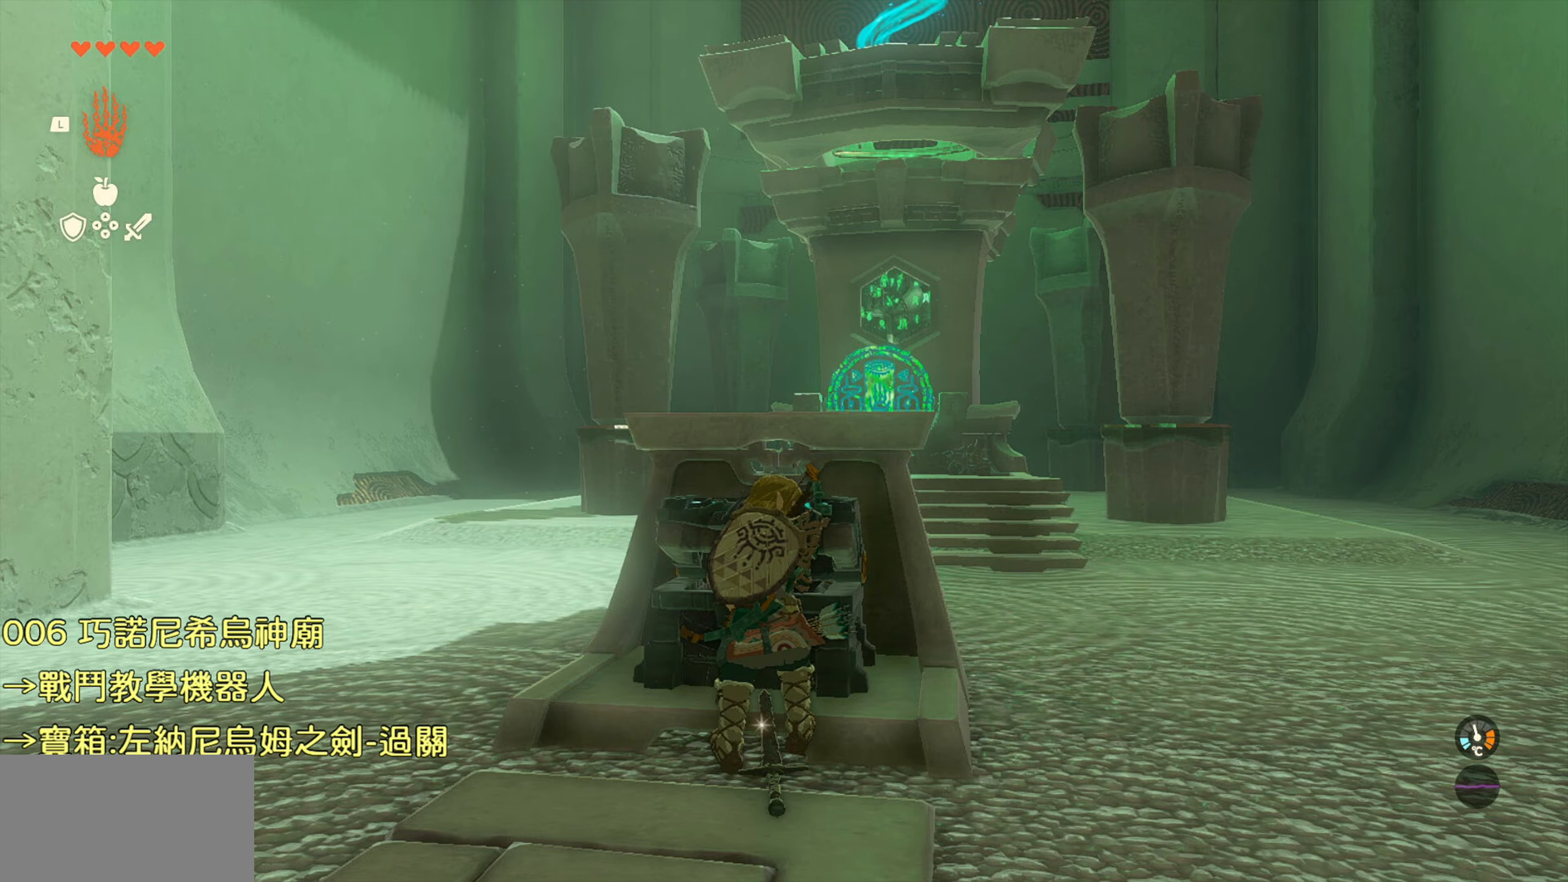
{"buttons": [], "left_stick": "up-right", "right_stick": "center", "events": [[400, "left_stick", "up-right"]]}
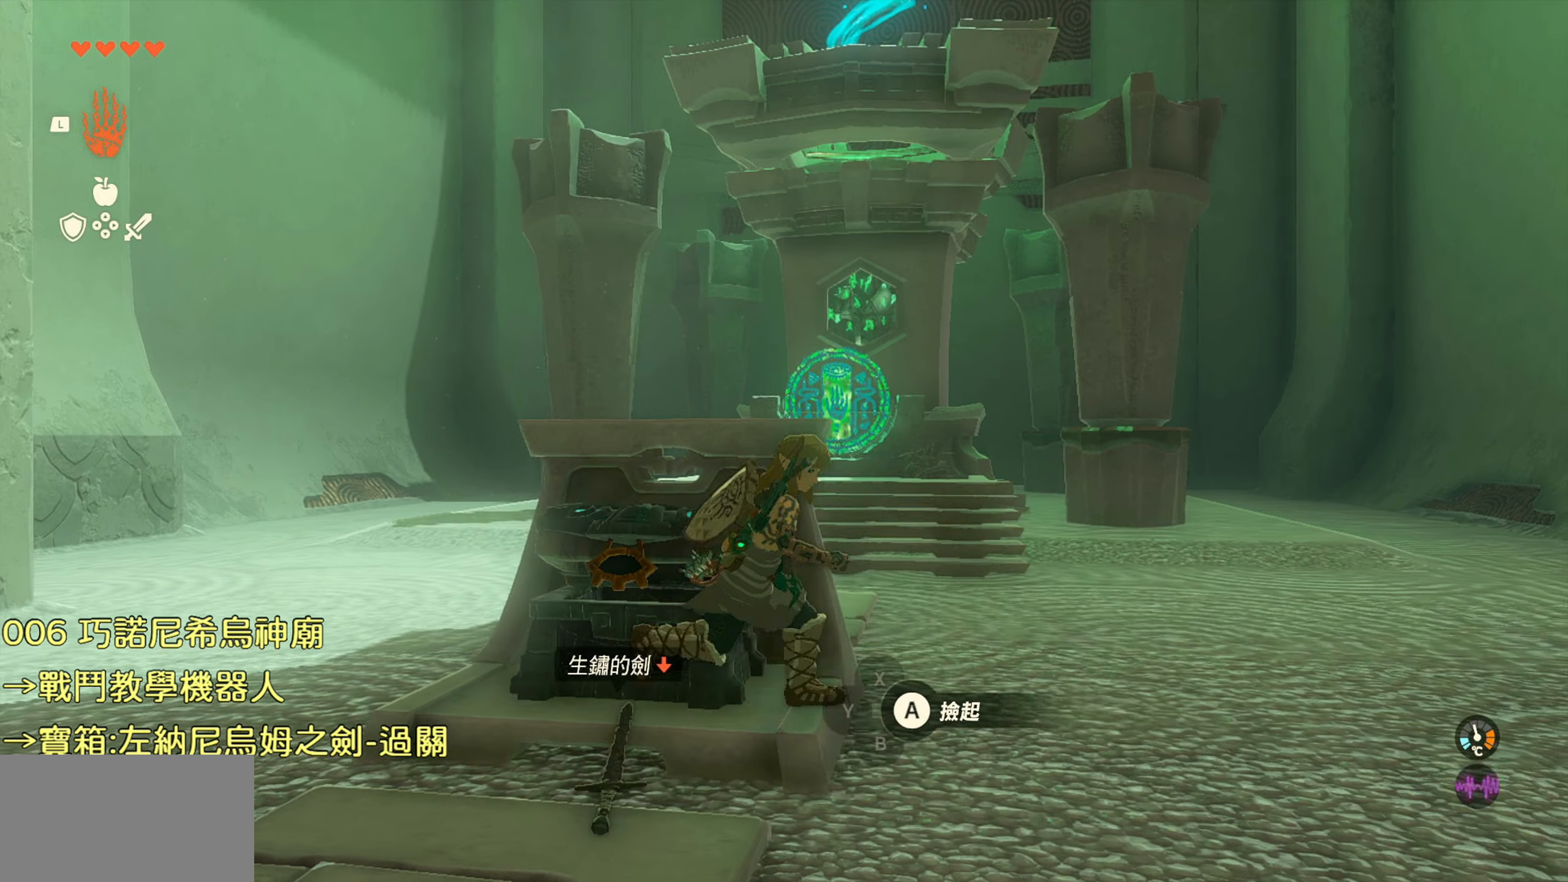
{"buttons": ["TRIANGLE"], "left_stick": "up", "right_stick": "center", "events": [[17, "left_stick", "up"], [50, "TRIANGLE", "down"]]}
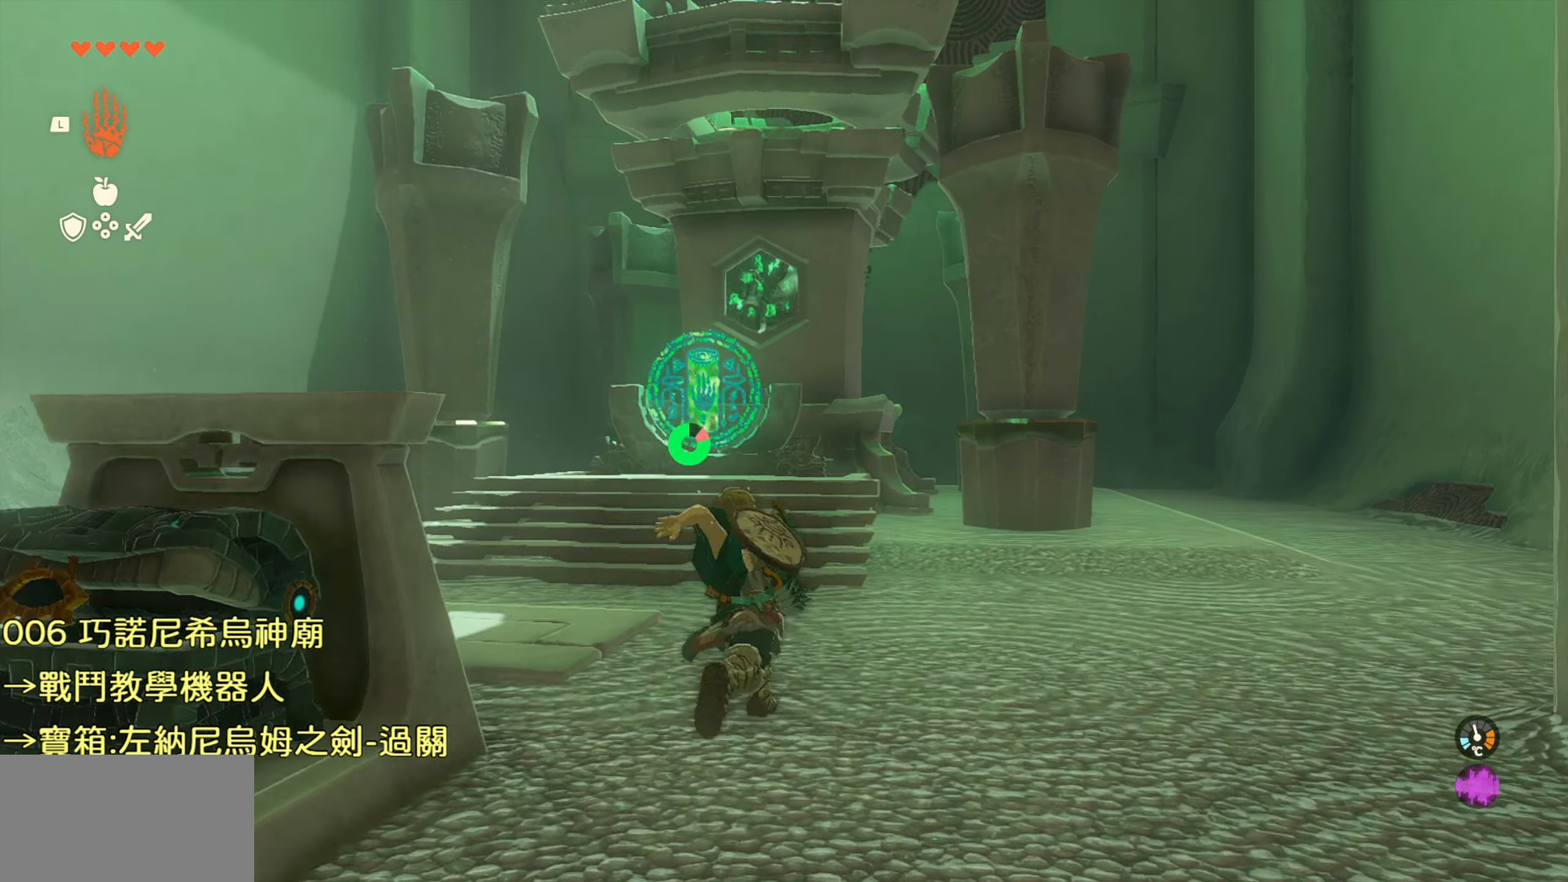
{"buttons": ["TRIANGLE"], "left_stick": "up", "right_stick": "center", "events": []}
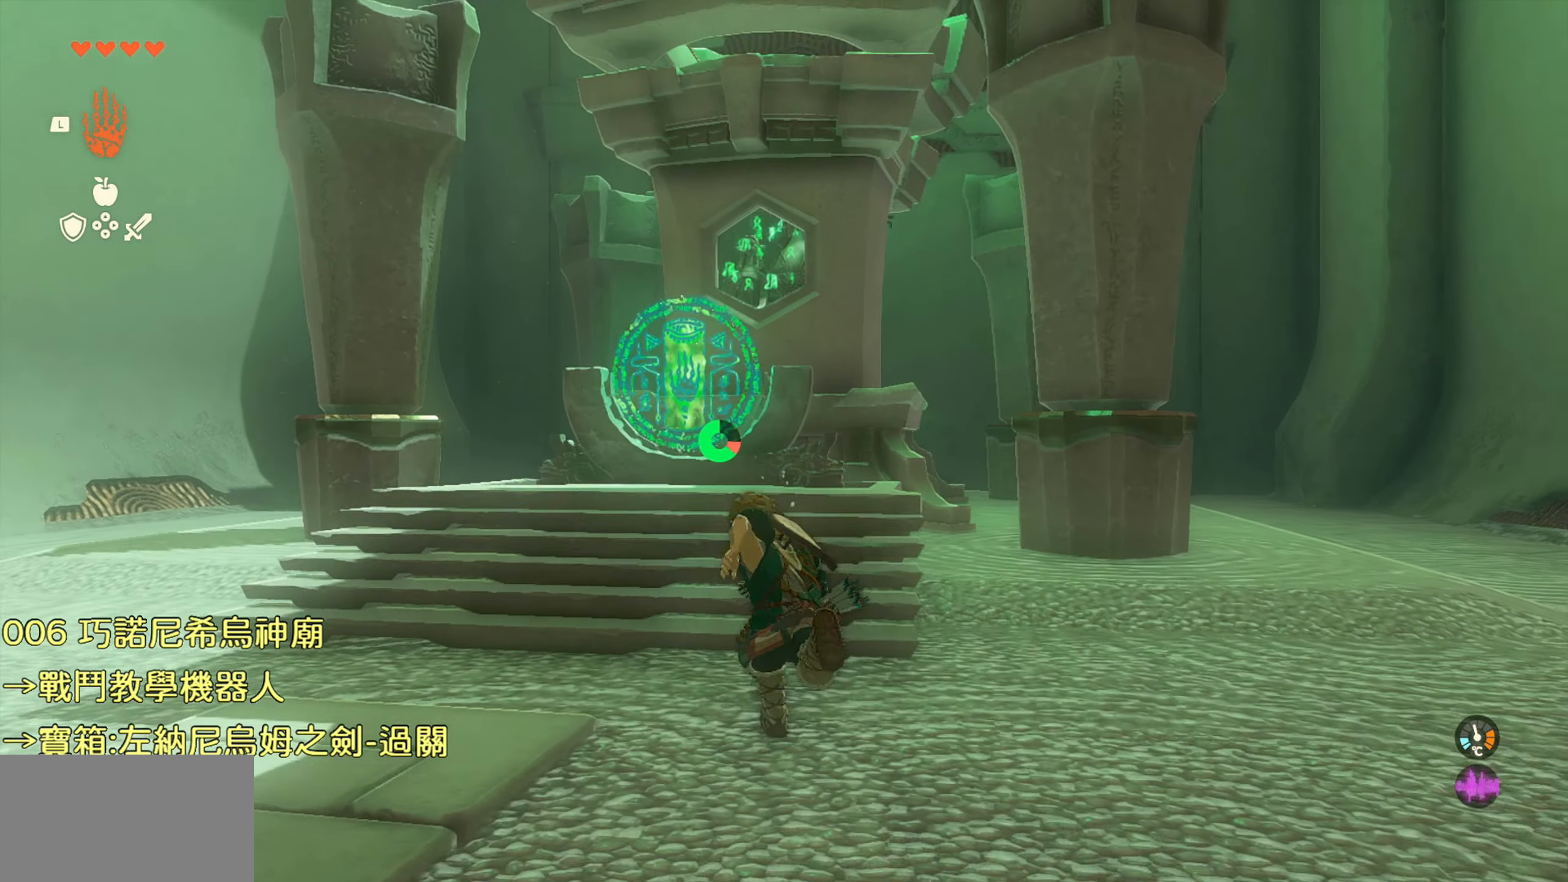
{"buttons": [], "left_stick": "up", "right_stick": "center", "events": [[17, "TRIANGLE", "up"]]}